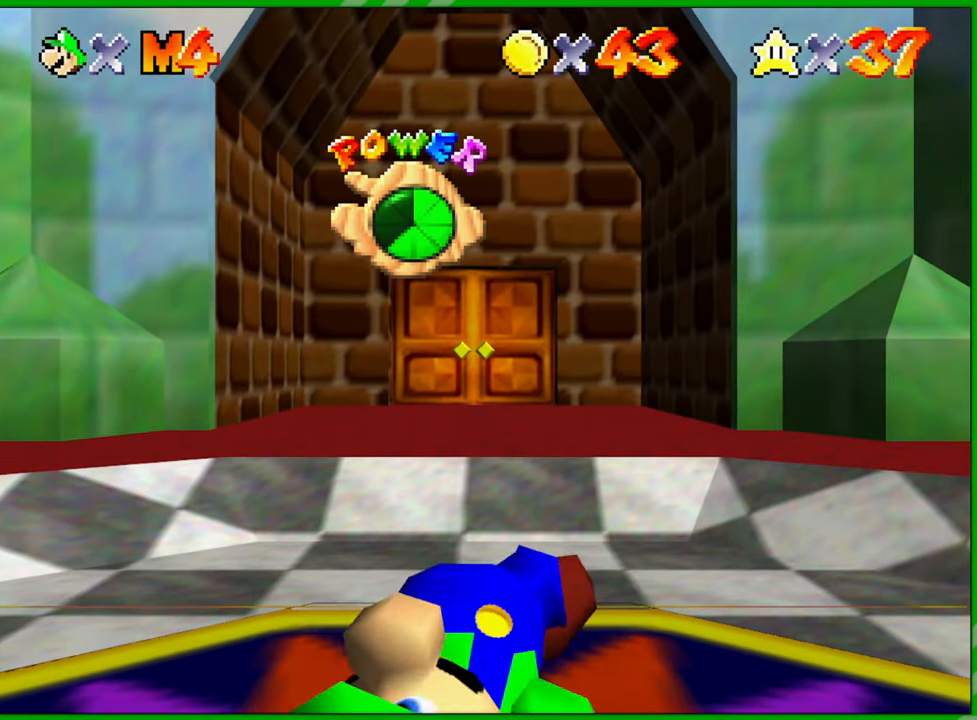
Gameplay with a controller (Nintendo layout); each line is a JSON object with the inputs held at the frame after it. "events" lists button and stick changes between this image and that frame as [ms after this image, input, new state], when the widget could be followed in between. Not read: L3 R3.
{"buttons": [], "left_stick": "up", "events": [[483, "left_stick", "up"]]}
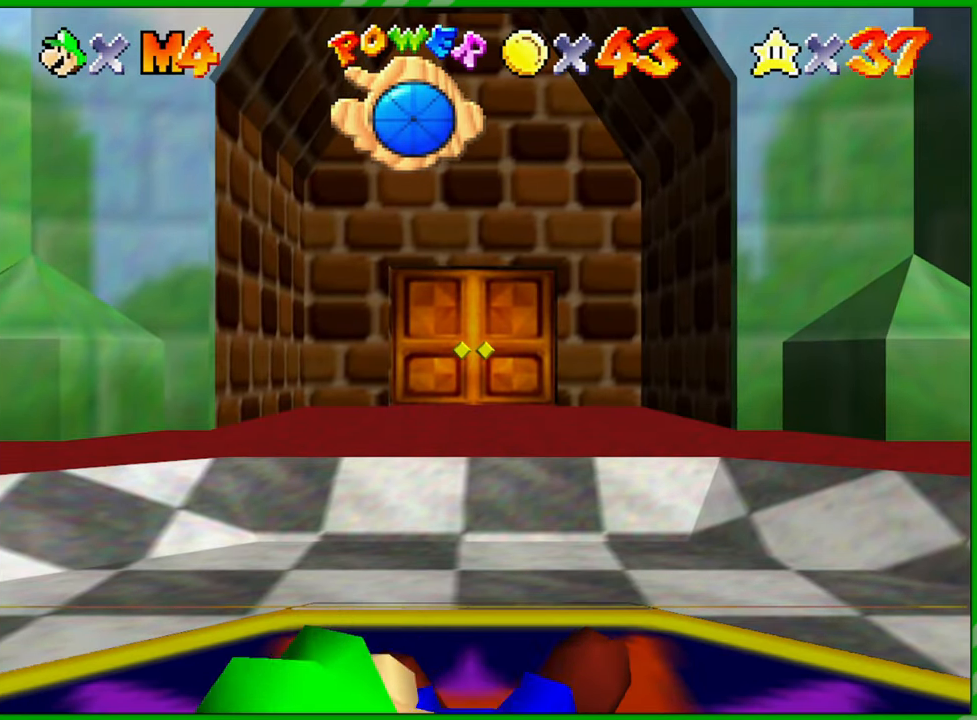
{"buttons": [], "left_stick": "up", "events": []}
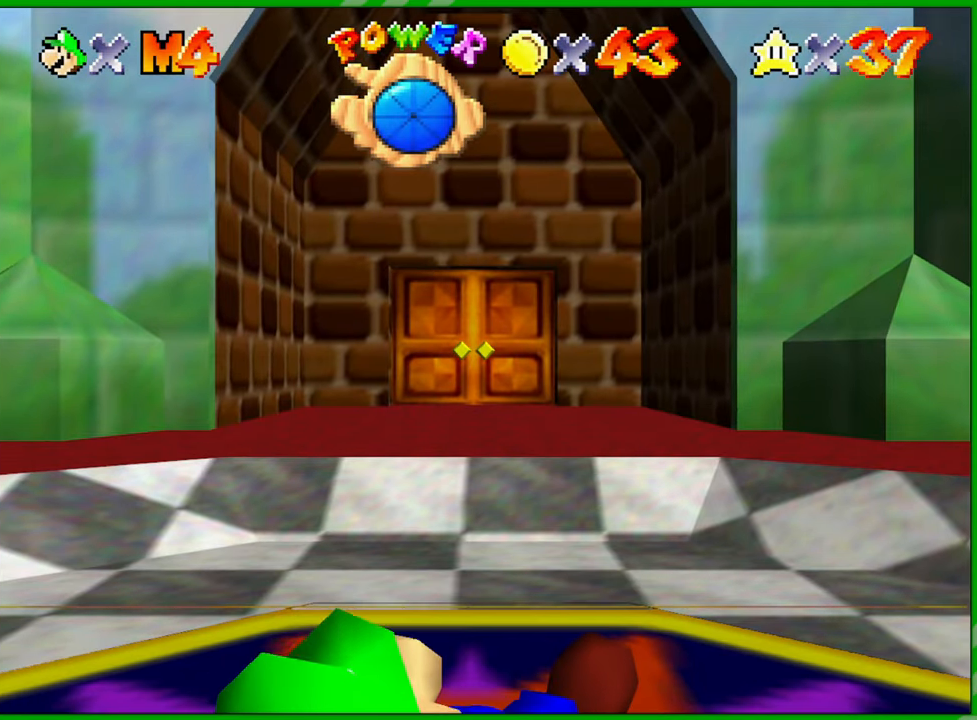
{"buttons": [], "left_stick": "up", "events": []}
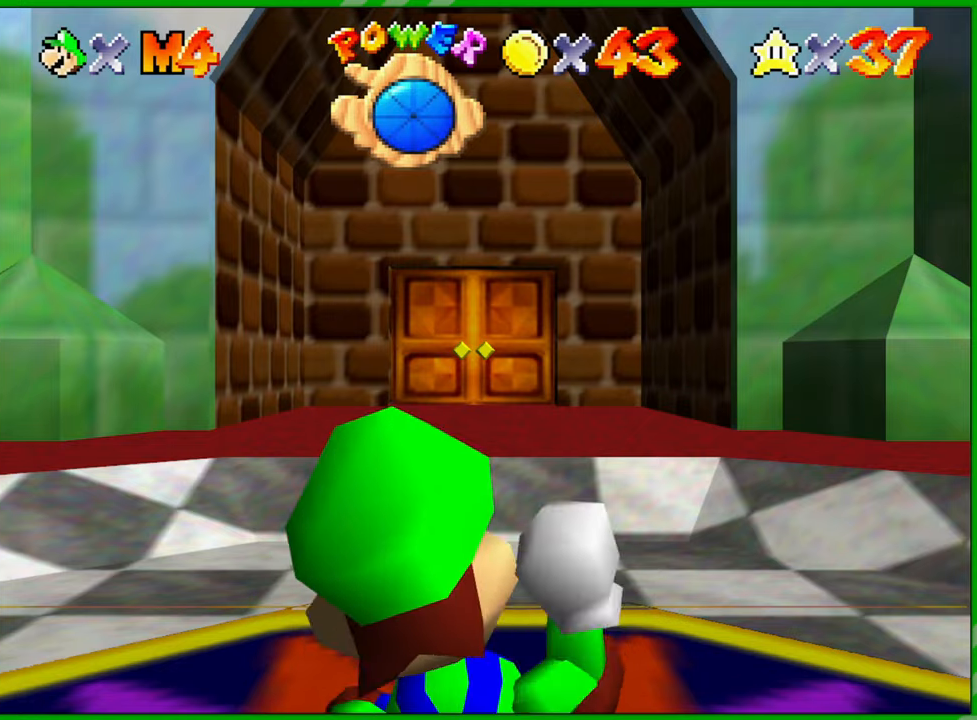
{"buttons": [], "left_stick": "up-left", "events": [[67, "left_stick", "up-left"]]}
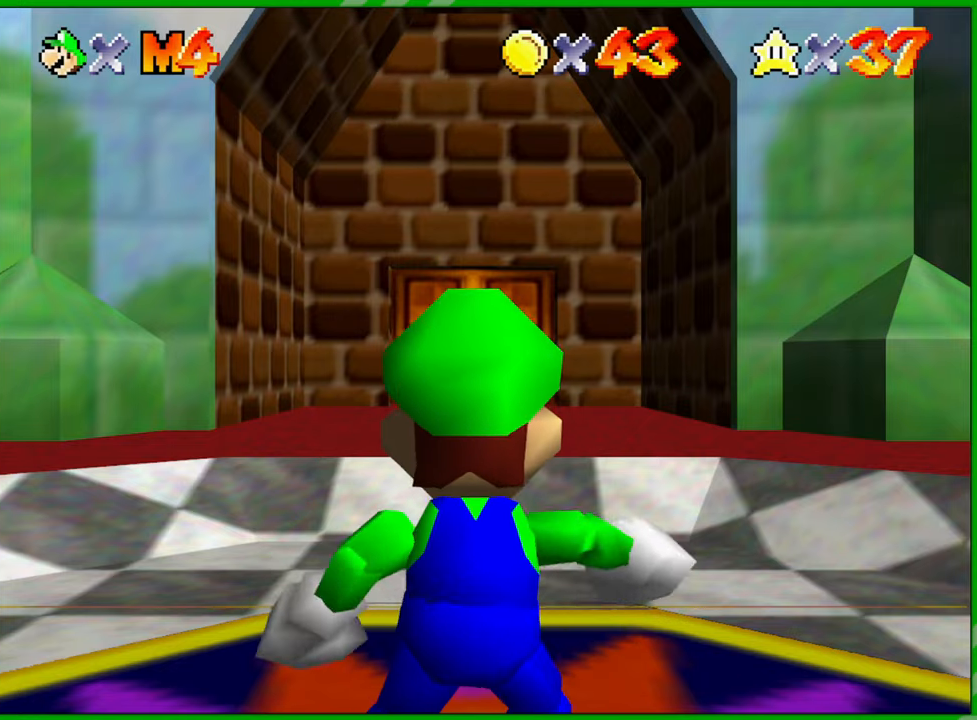
{"buttons": [], "left_stick": "left", "events": [[117, "left_stick", "left"]]}
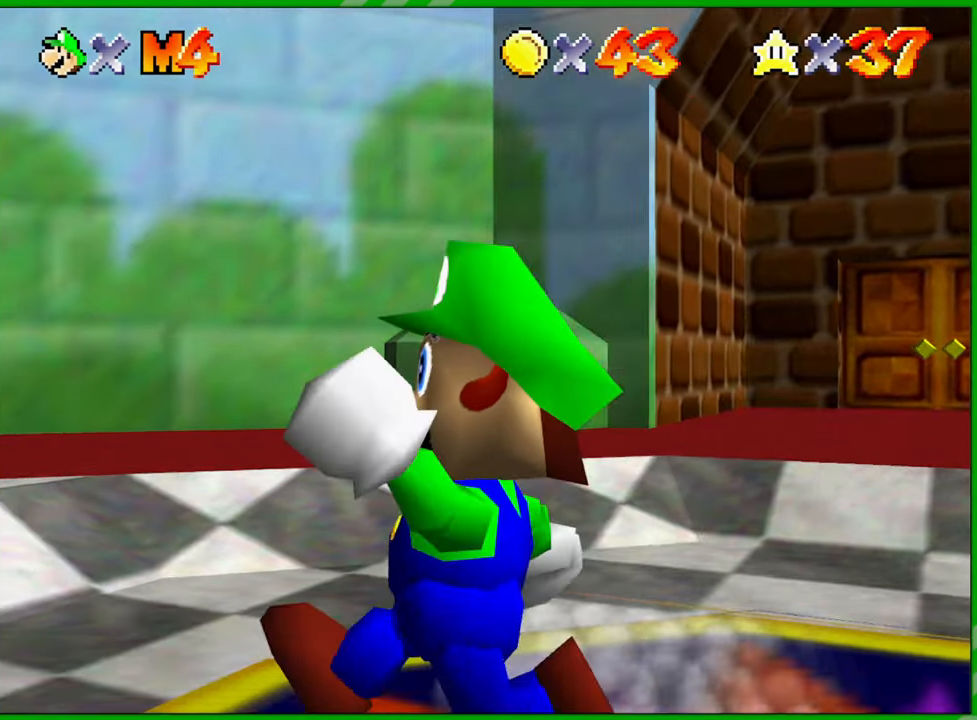
{"buttons": [], "left_stick": "left", "events": []}
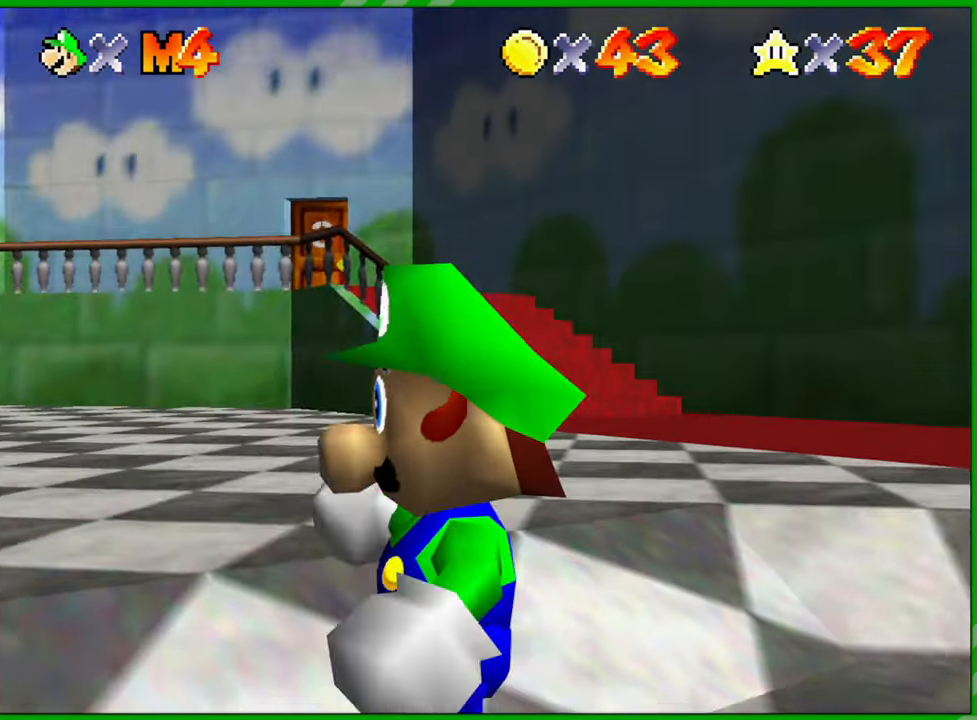
{"buttons": [], "left_stick": "up-left", "events": [[167, "left_stick", "up-left"]]}
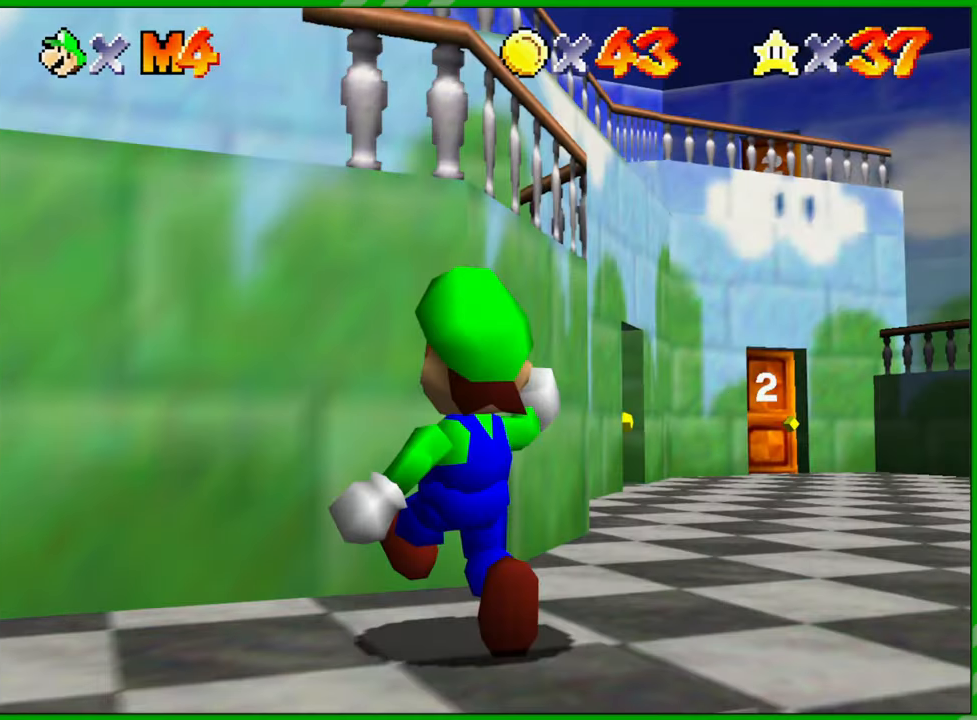
{"buttons": [], "left_stick": "down", "events": [[183, "left_stick", "down-left"], [300, "left_stick", "down"]]}
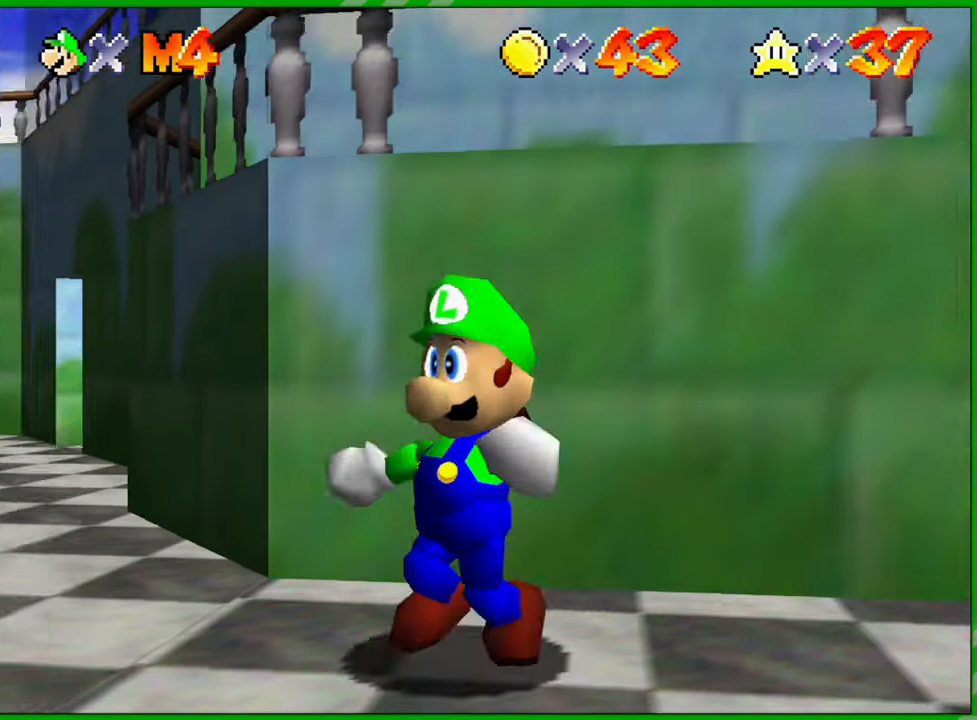
{"buttons": ["A"], "left_stick": "up-right", "events": [[200, "left_stick", "up-right"], [283, "A", "down"]]}
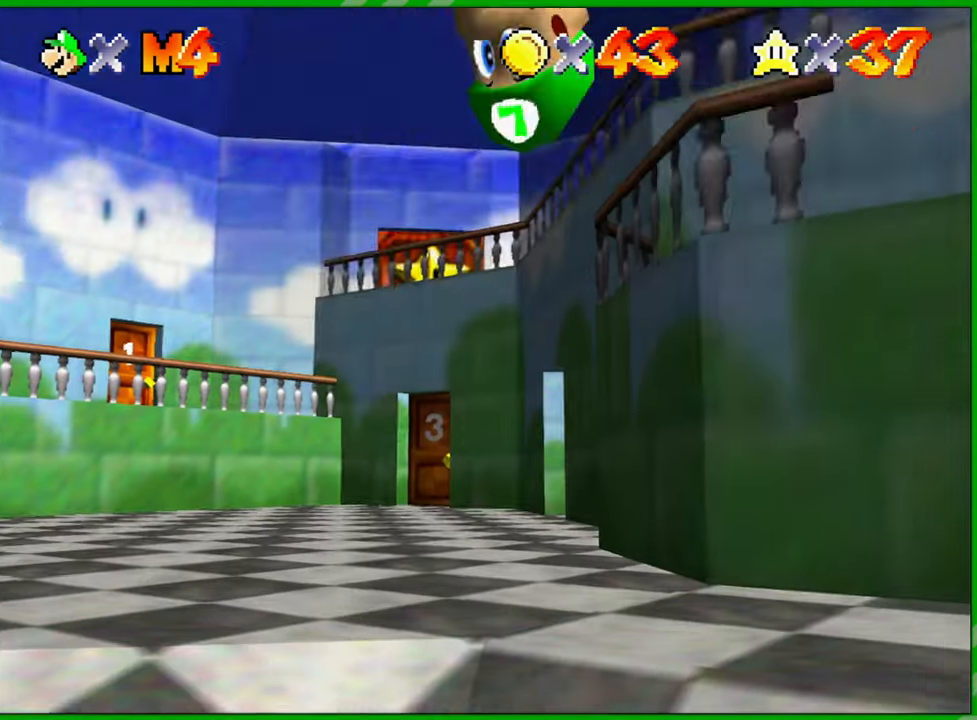
{"buttons": ["A"], "left_stick": "up-right", "events": []}
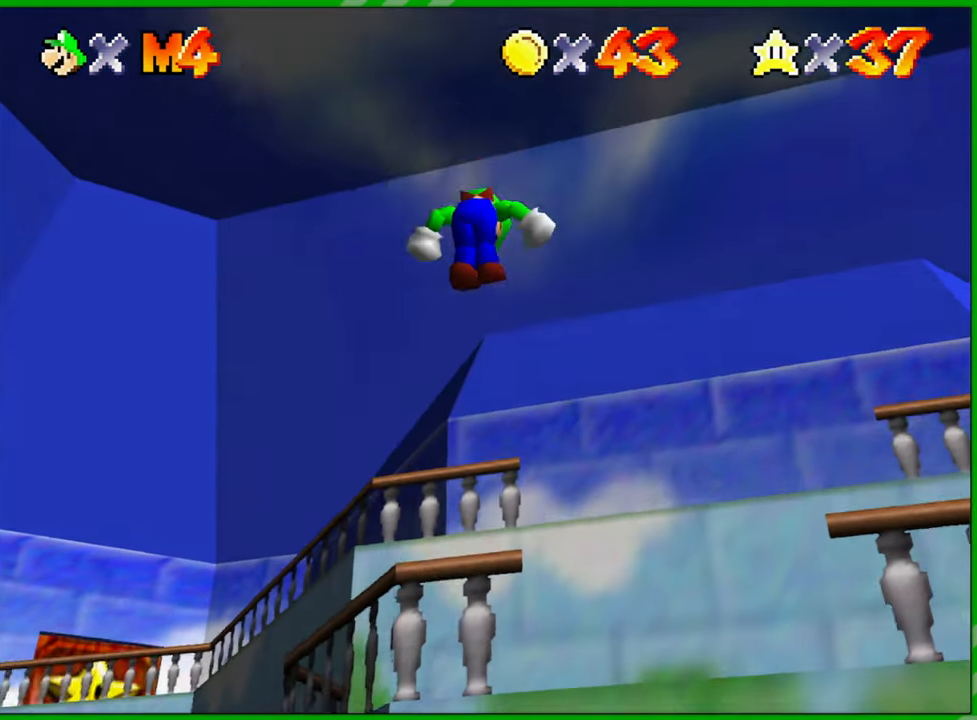
{"buttons": [], "left_stick": "right", "events": [[100, "left_stick", "right"], [267, "A", "up"]]}
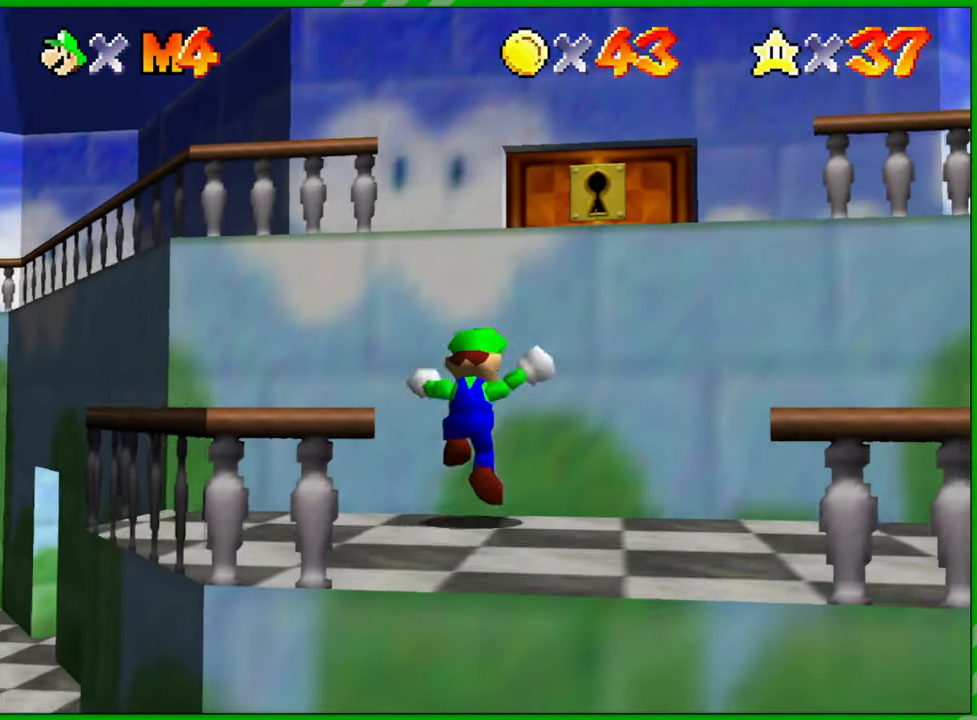
{"buttons": [], "left_stick": "up", "events": [[33, "A", "down"], [150, "A", "up"], [183, "left_stick", "up-right"], [400, "left_stick", "up"]]}
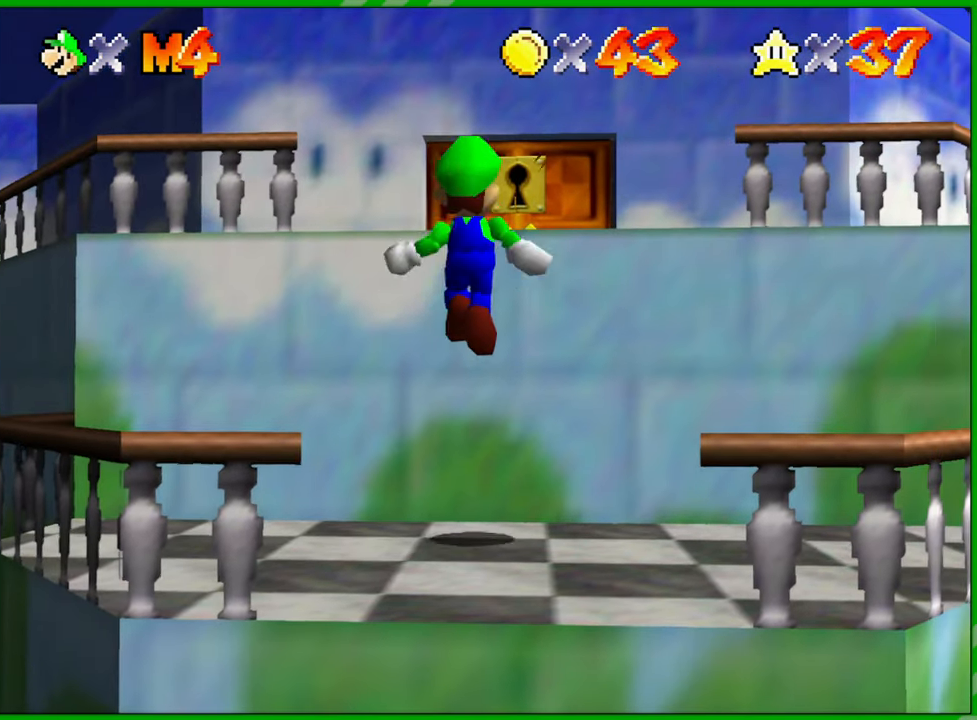
{"buttons": ["A"], "left_stick": "up-right", "events": [[67, "left_stick", "center"], [217, "left_stick", "right"], [267, "left_stick", "up-right"], [317, "A", "down"]]}
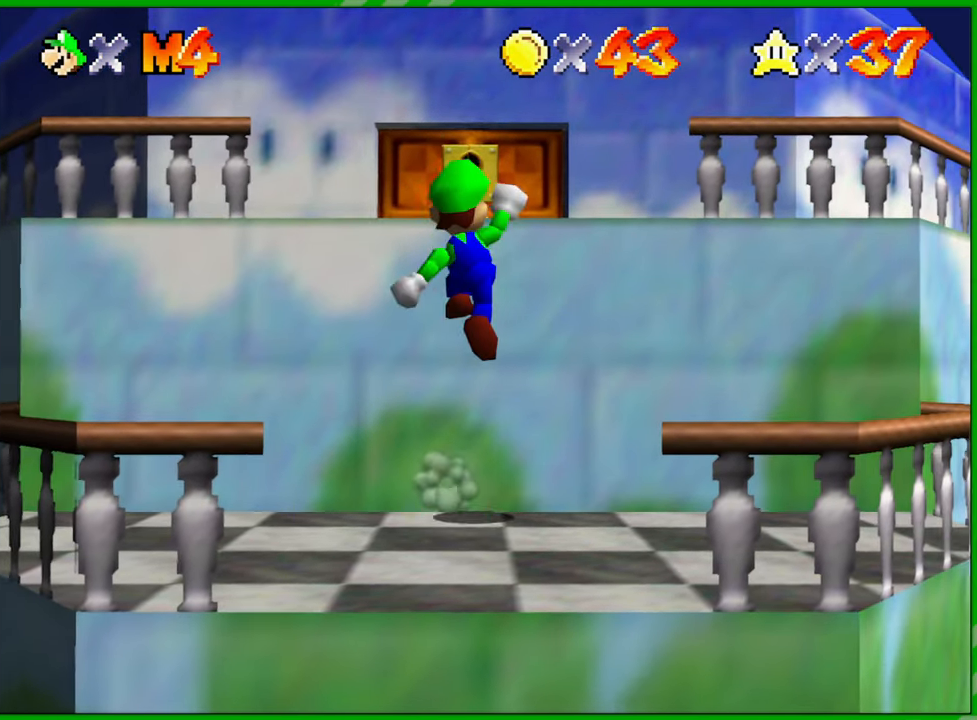
{"buttons": [], "left_stick": "up-right", "events": [[217, "A", "up"]]}
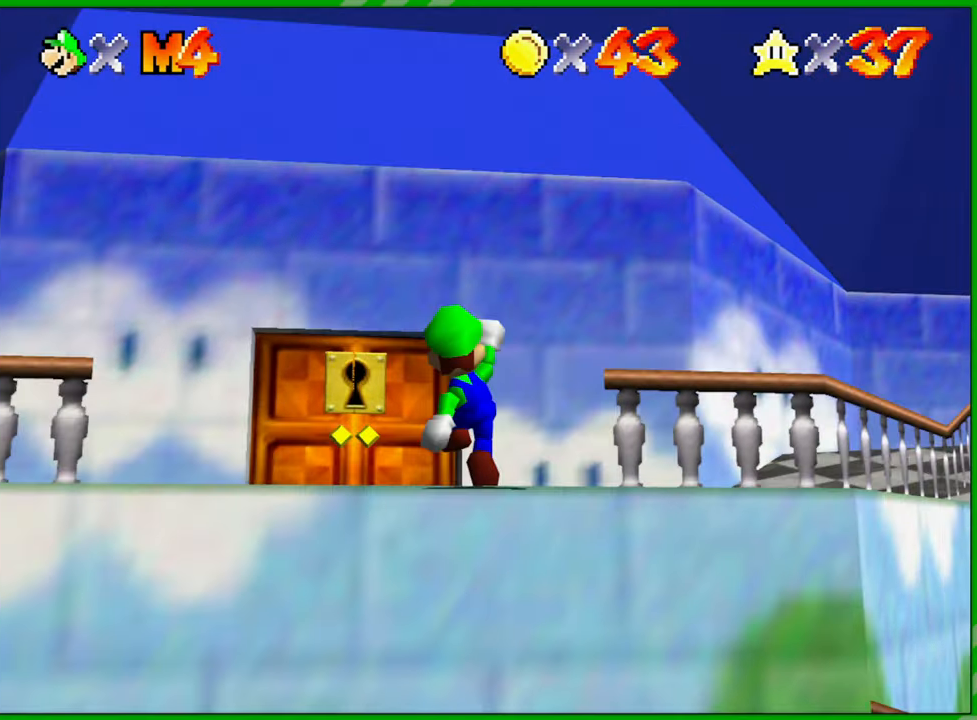
{"buttons": [], "left_stick": "up-right", "events": []}
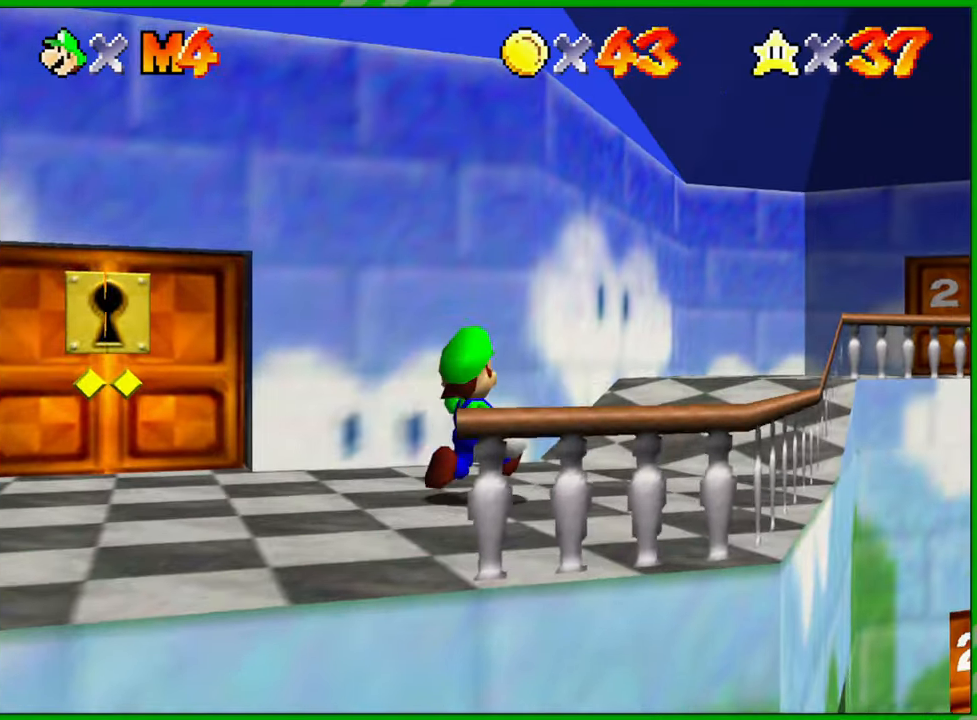
{"buttons": [], "left_stick": "up-right", "events": []}
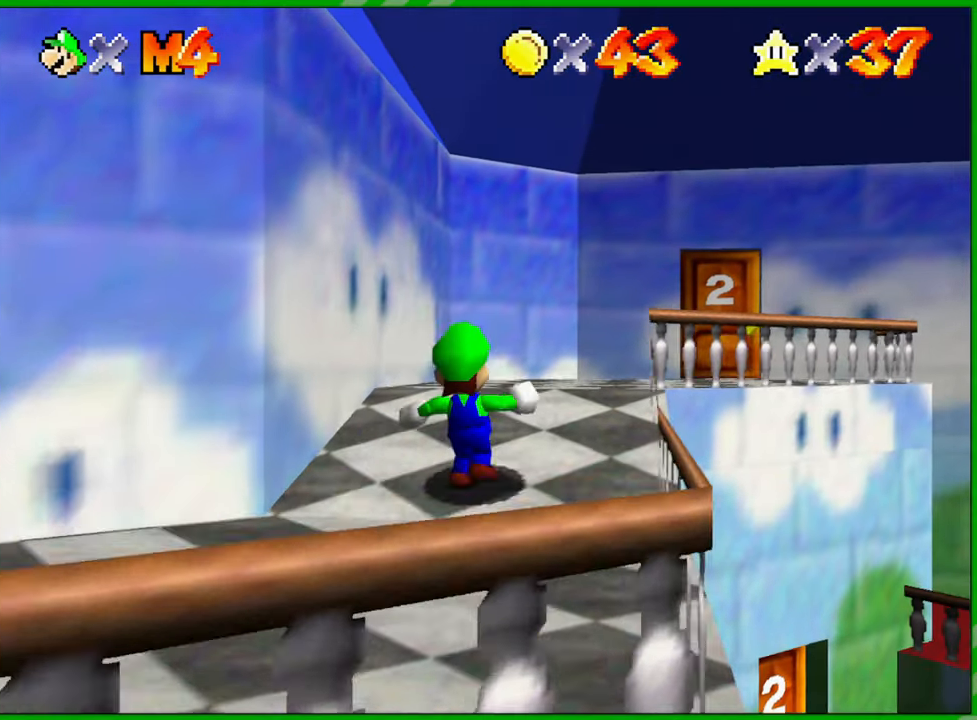
{"buttons": [], "left_stick": "up-right", "events": []}
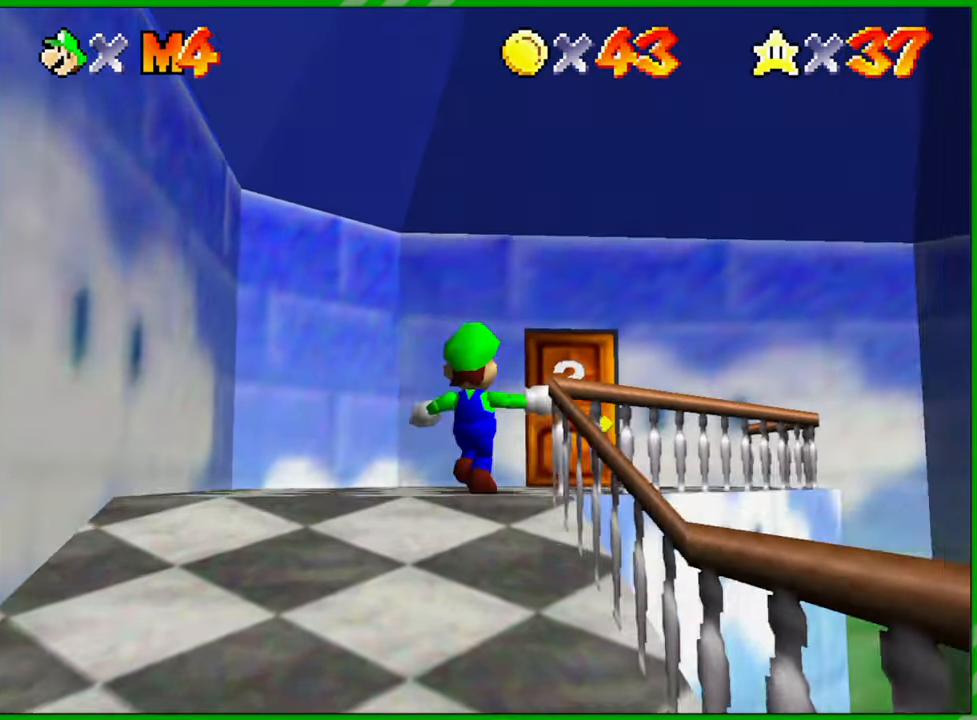
{"buttons": [], "left_stick": "up-left", "events": [[183, "left_stick", "up"], [367, "left_stick", "up-left"]]}
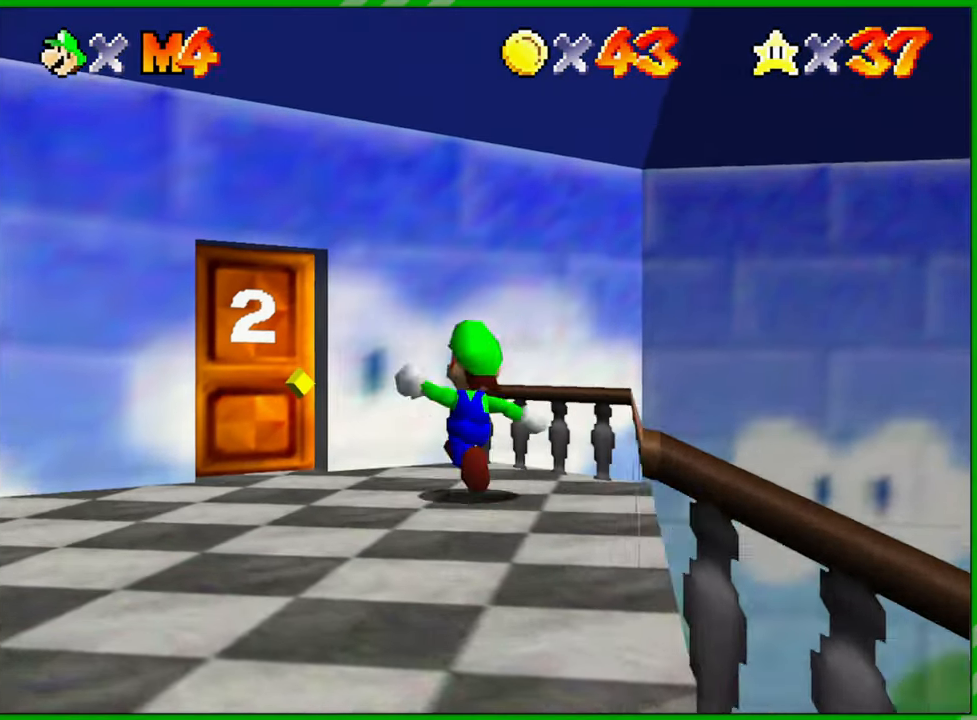
{"buttons": [], "left_stick": "up-right", "events": [[17, "left_stick", "left"], [283, "left_stick", "up"], [500, "left_stick", "up-right"]]}
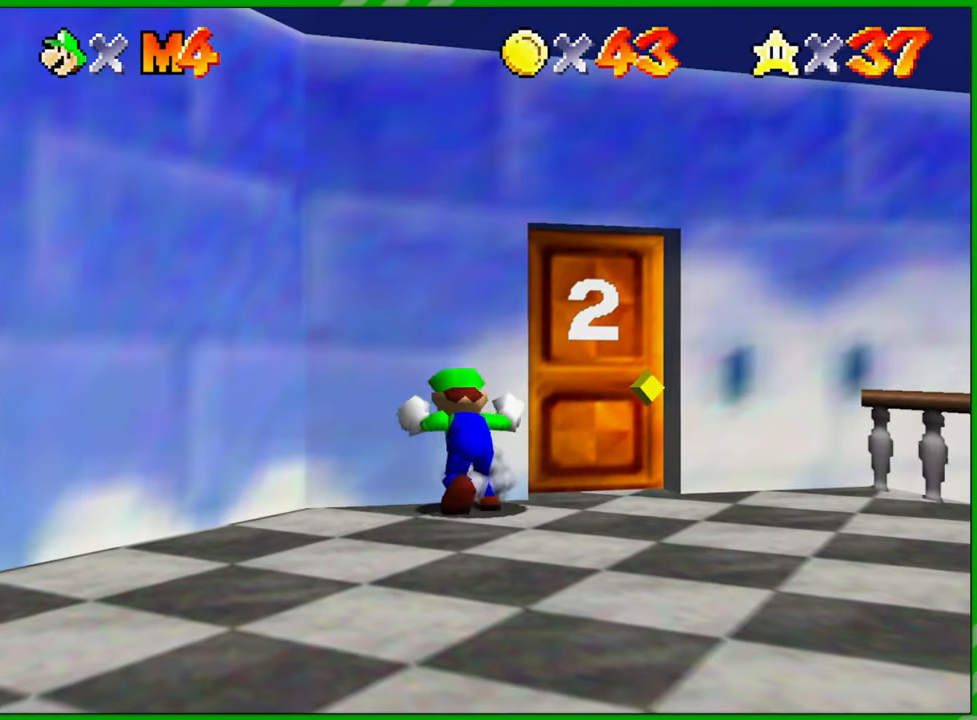
{"buttons": [], "left_stick": "up-left", "events": [[133, "left_stick", "right"], [300, "left_stick", "up"], [417, "left_stick", "up-left"]]}
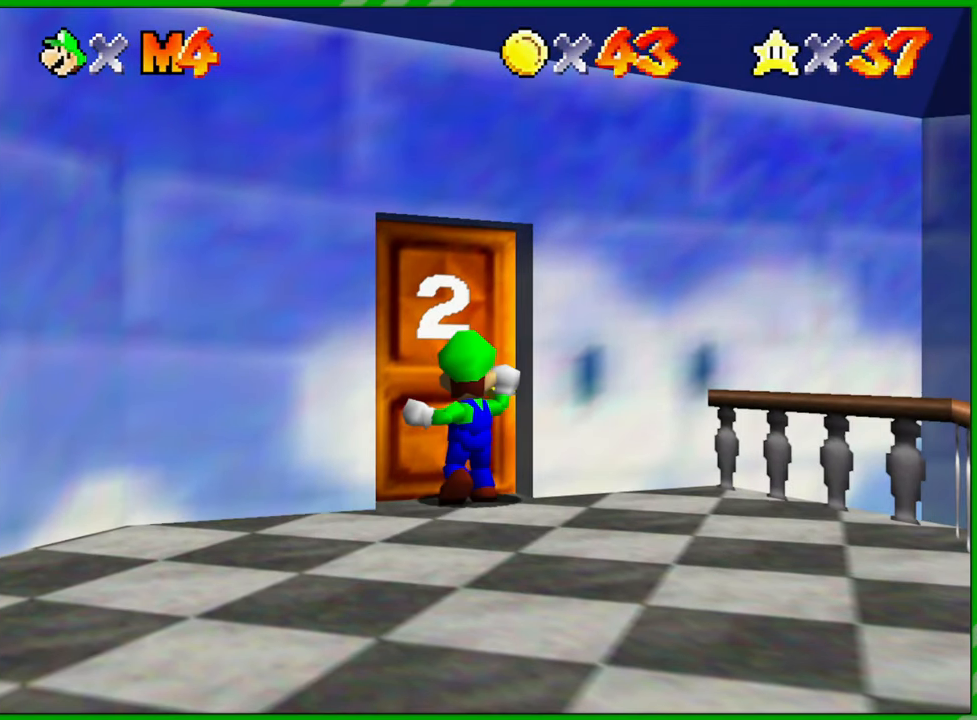
{"buttons": [], "left_stick": "center", "events": [[267, "left_stick", "center"]]}
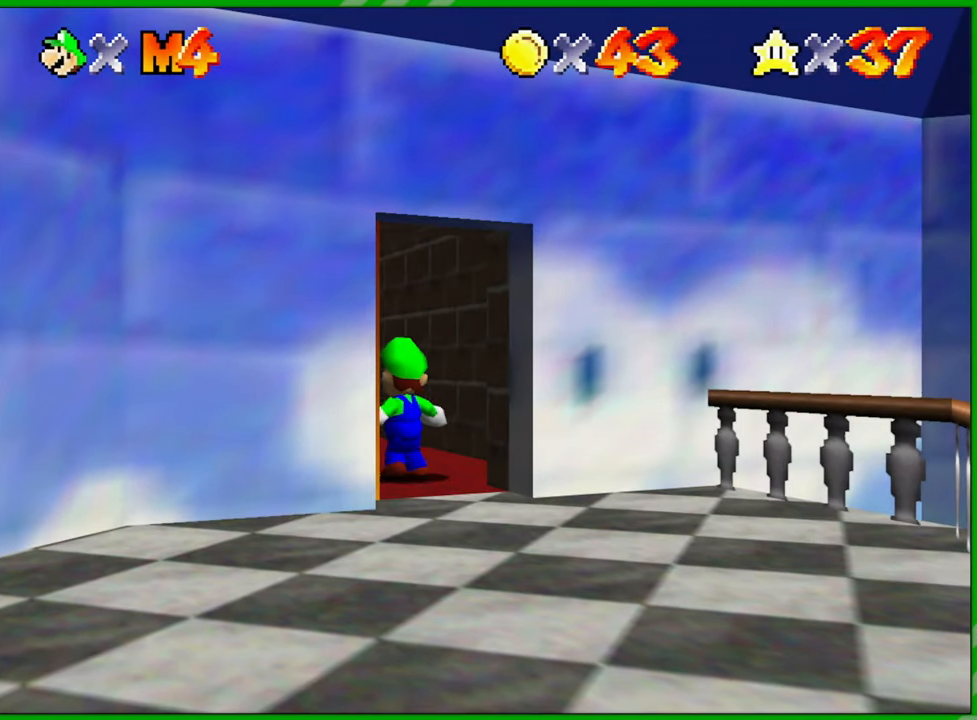
{"buttons": [], "left_stick": "center", "events": []}
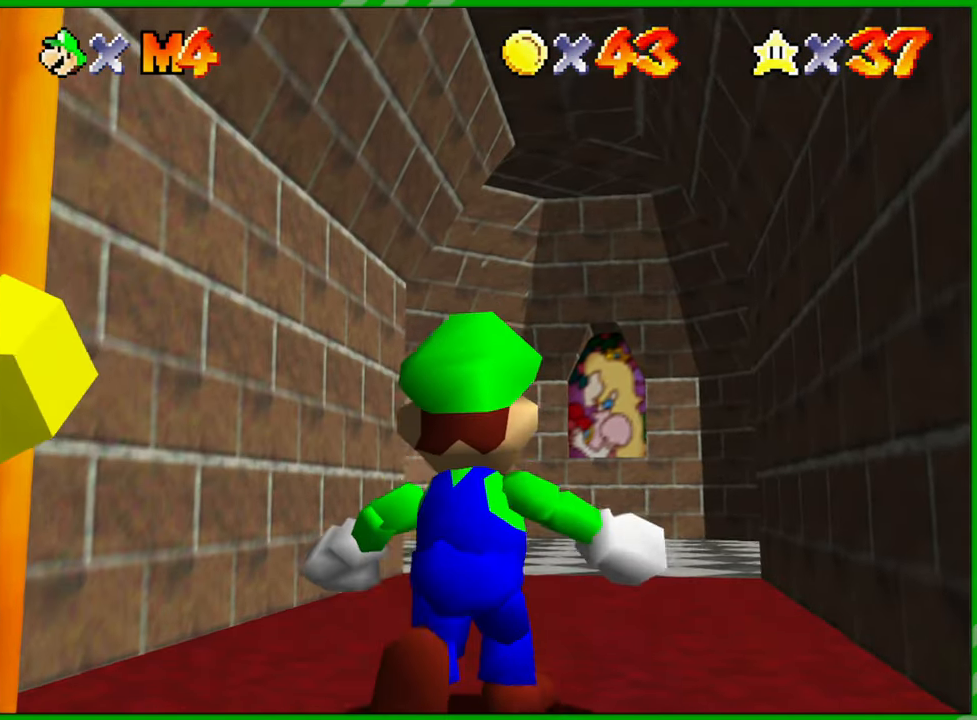
{"buttons": [], "left_stick": "center", "events": []}
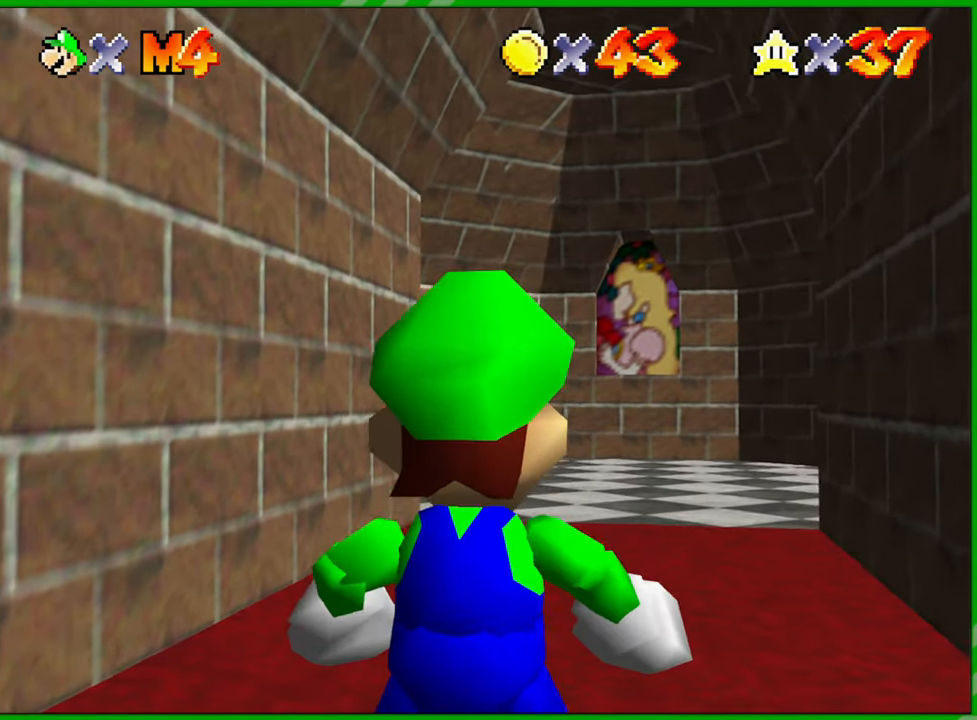
{"buttons": [], "left_stick": "up", "events": [[17, "left_stick", "up"]]}
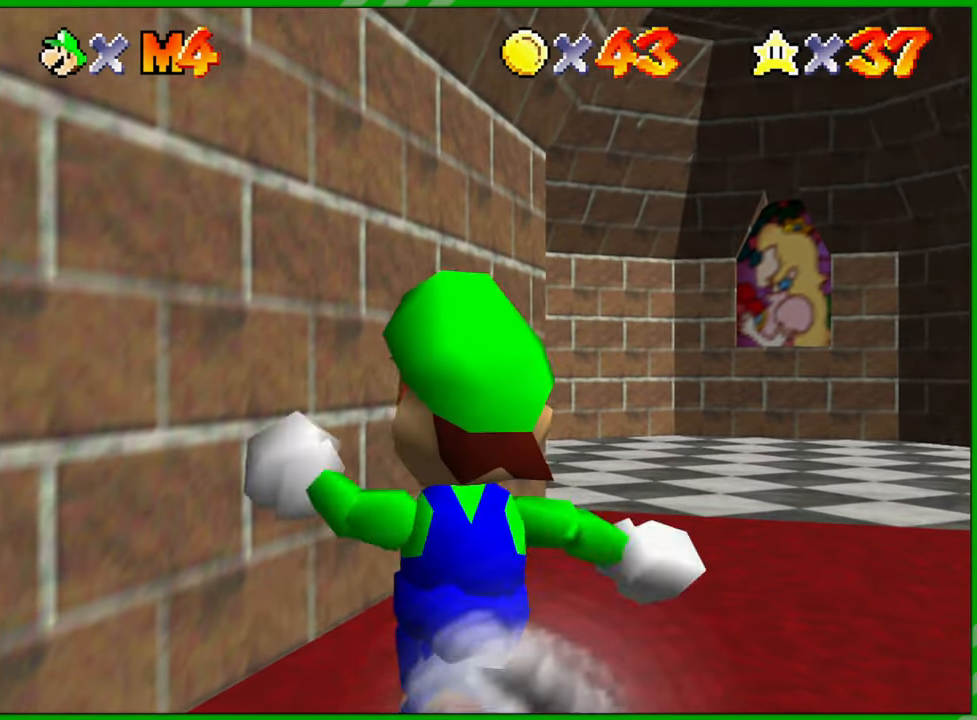
{"buttons": [], "left_stick": "up", "events": []}
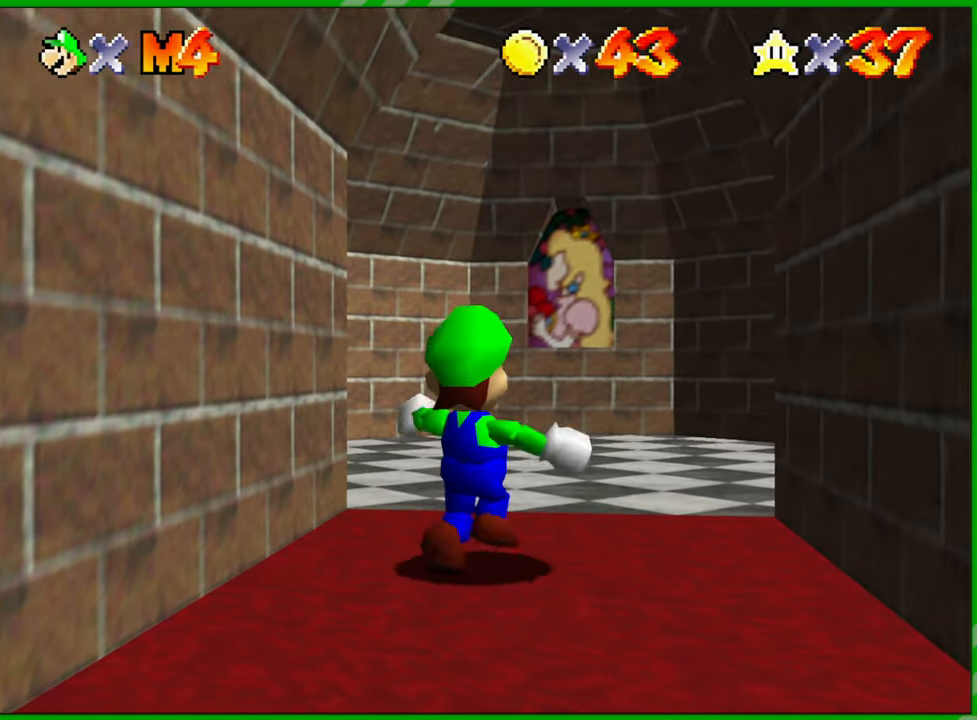
{"buttons": [], "left_stick": "up", "events": []}
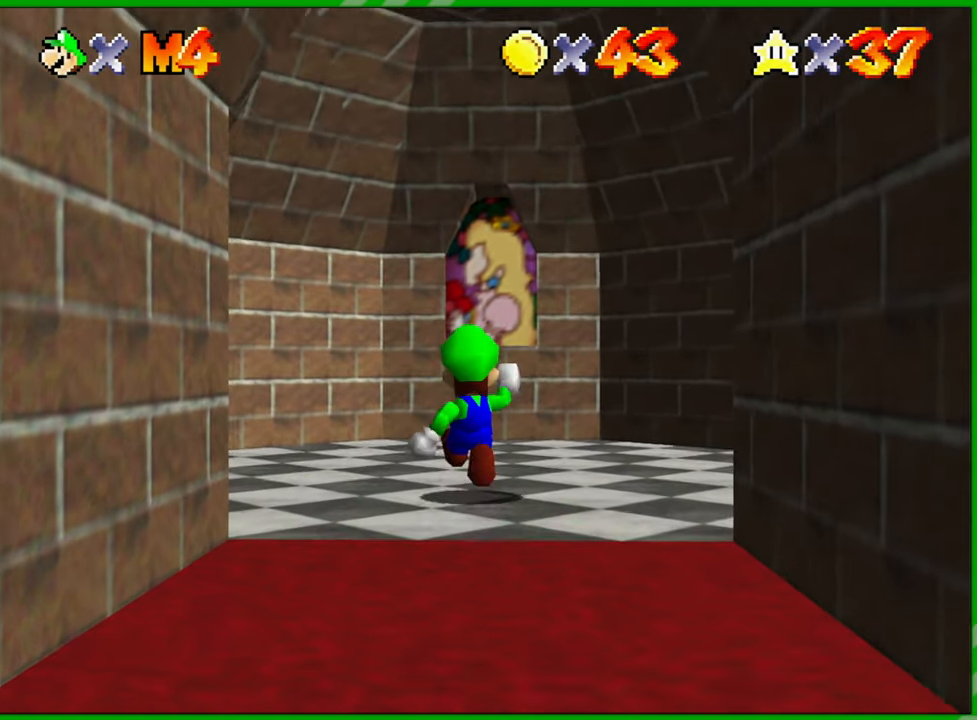
{"buttons": [], "left_stick": "up", "events": [[367, "A", "down"], [500, "A", "up"]]}
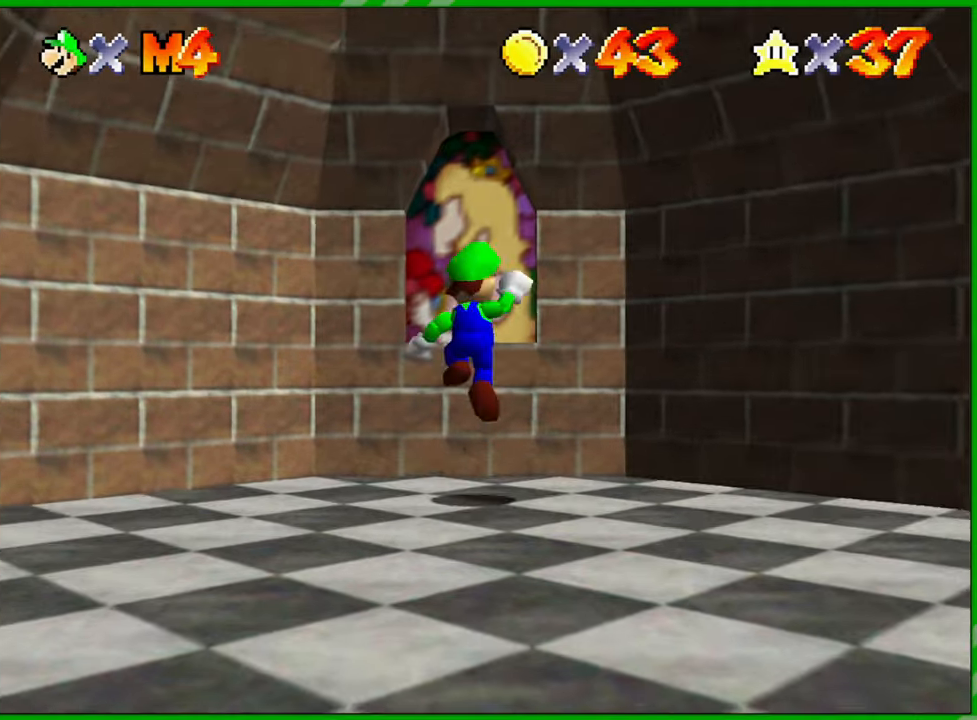
{"buttons": [], "left_stick": "center", "events": [[300, "left_stick", "center"]]}
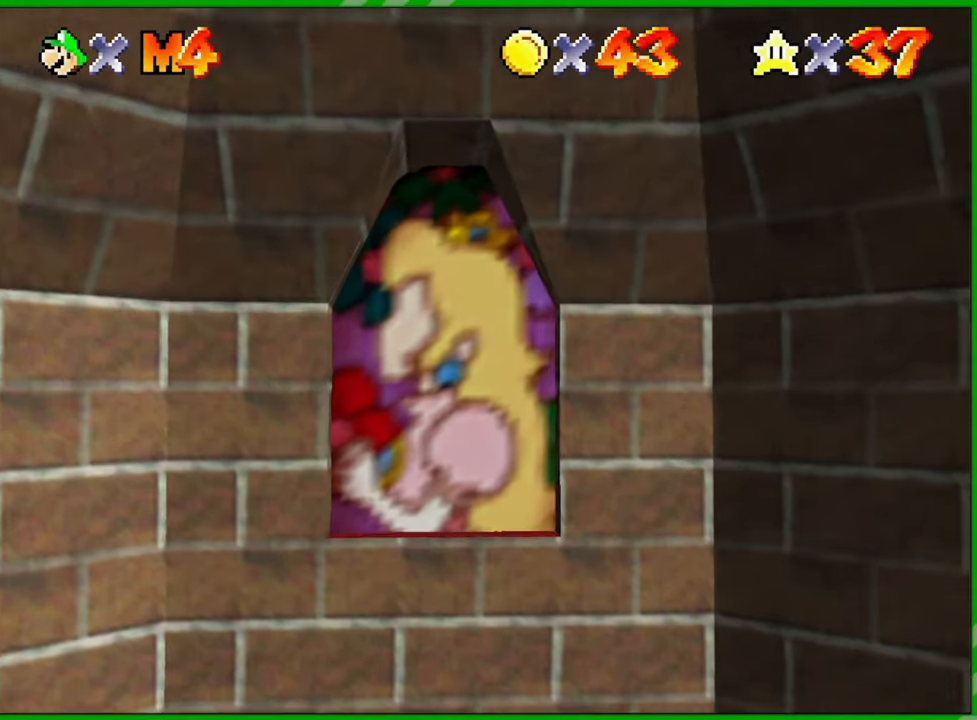
{"buttons": [], "left_stick": "center", "events": []}